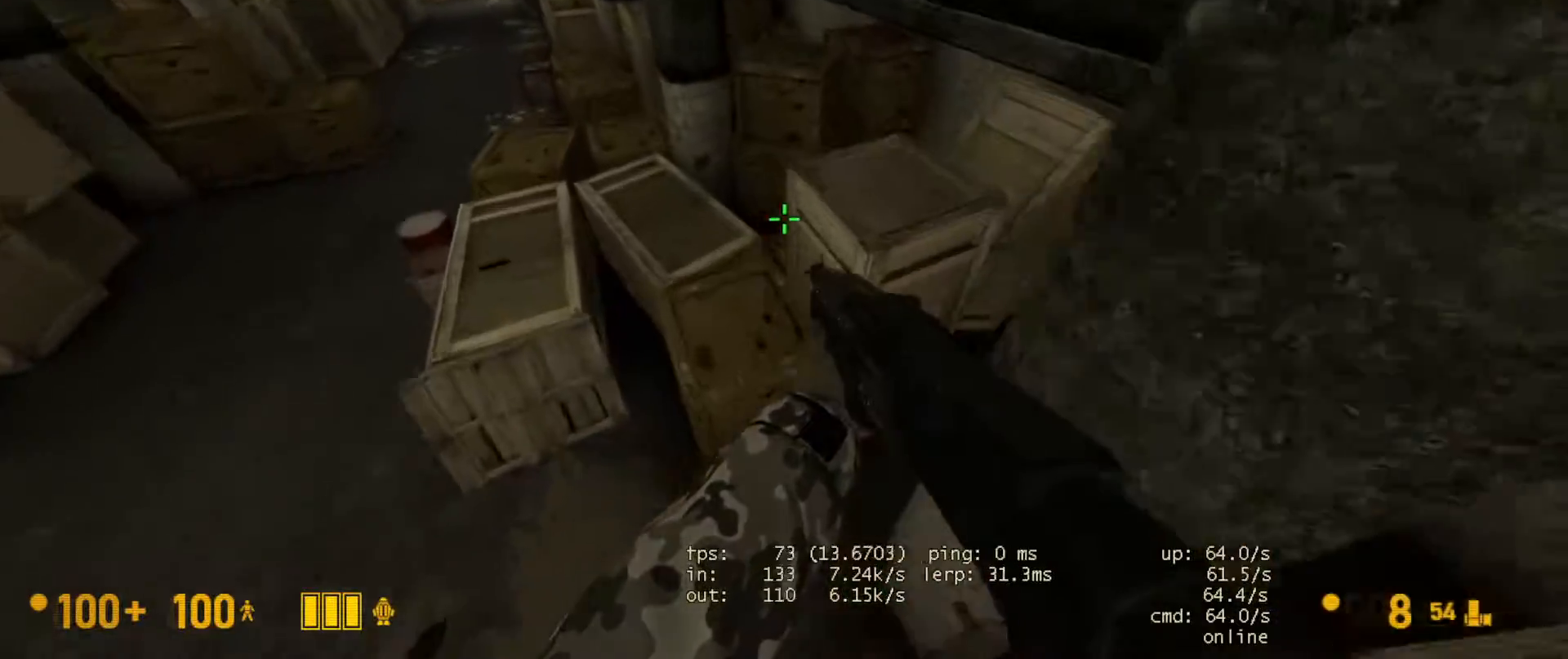
Gameplay with keyboard and mouse; each line is a JSON object with the keys and mouse buttons held at the frame after it. "events" lists presses ("down") and releases ("up") of "a", "ctrl", "d", "e", "f", "q", "r", "s", "shift", "space", "tab", "w", "mouse_left", "mouse_wheel", "mouse_right" and "mouse_mb5" between this image and that frame as [ms after this image, input, new state], when the widget could be followed in between. "mouse_left", "mouse_wheel", "mouse_right", "mouse_mb5" = the "left", "wheel", "right", "mb5" buttons of the "mouse" list. No other keys are recorded. "wheel" means that the mouse wheel is clicked or scrolled. Not read: mouse_mb4 mouse_move.
{"keys": ["a", "ctrl", "space", "w"], "mouse": [], "events": [[83, "ctrl", "up"], [183, "d", "up"], [233, "w", "down"], [450, "space", "down"], [483, "ctrl", "down"], [500, "a", "down"]]}
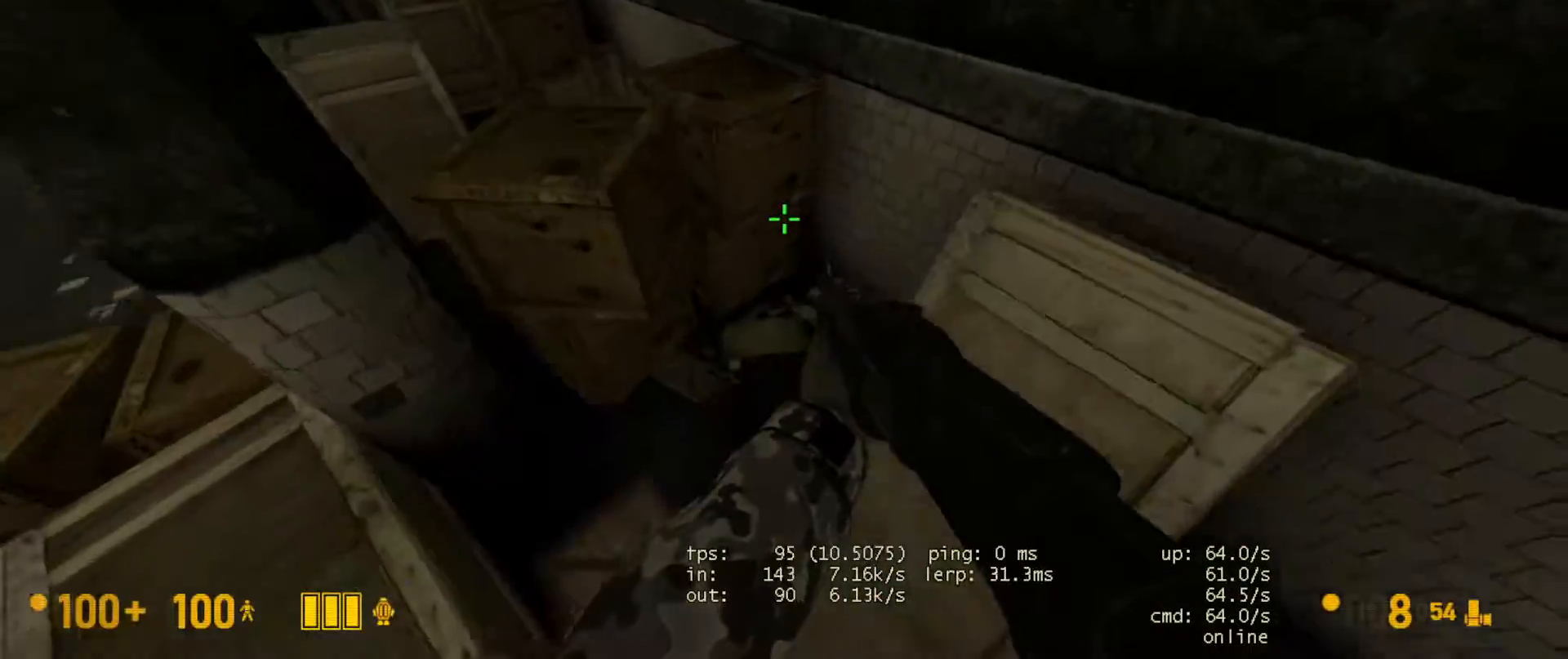
{"keys": ["w"], "mouse": [], "events": [[17, "w", "up"], [83, "space", "up"], [433, "ctrl", "up"], [450, "a", "up"], [500, "w", "down"]]}
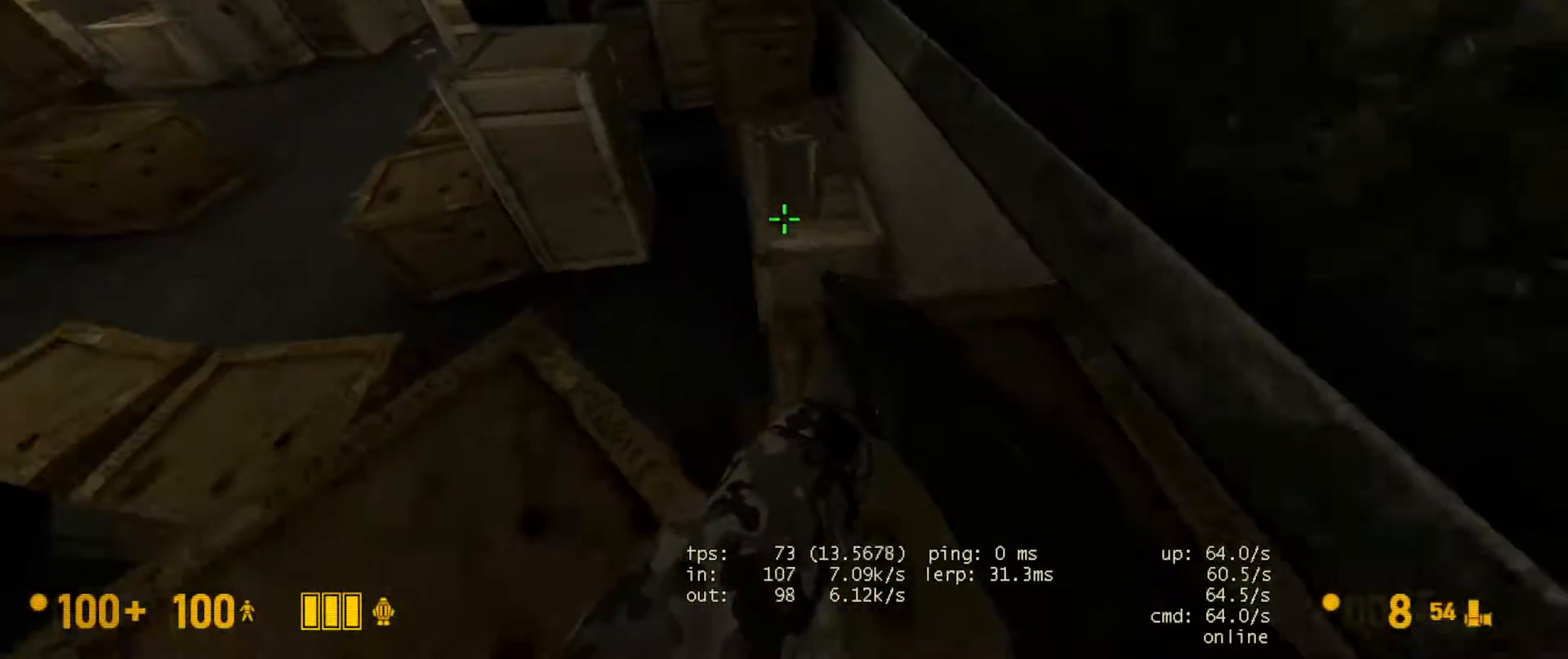
{"keys": ["a", "ctrl"], "mouse": [], "events": [[133, "space", "down"], [200, "ctrl", "down"], [217, "w", "up"], [250, "space", "up"], [417, "a", "down"]]}
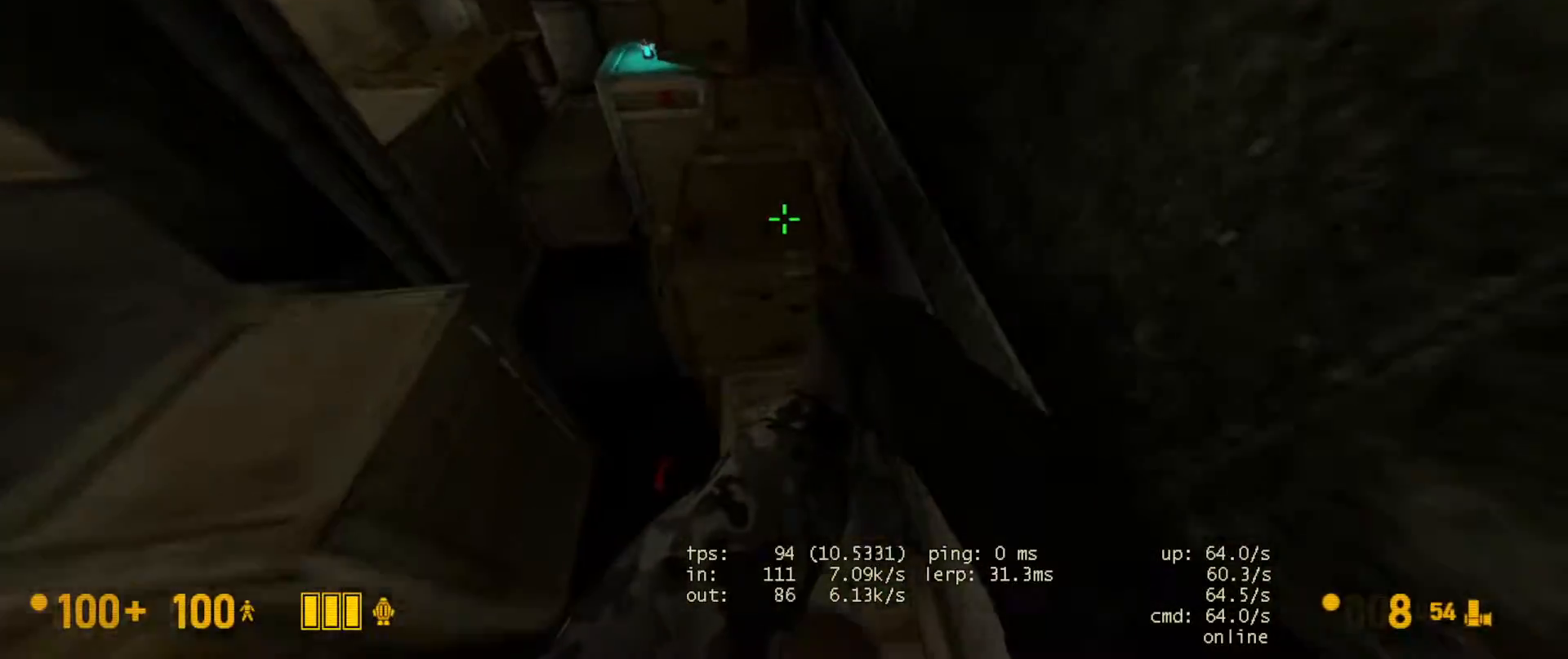
{"keys": ["ctrl", "space", "w"], "mouse": [], "events": [[167, "a", "up"], [200, "ctrl", "up"], [250, "w", "down"], [417, "space", "down"], [433, "ctrl", "down"]]}
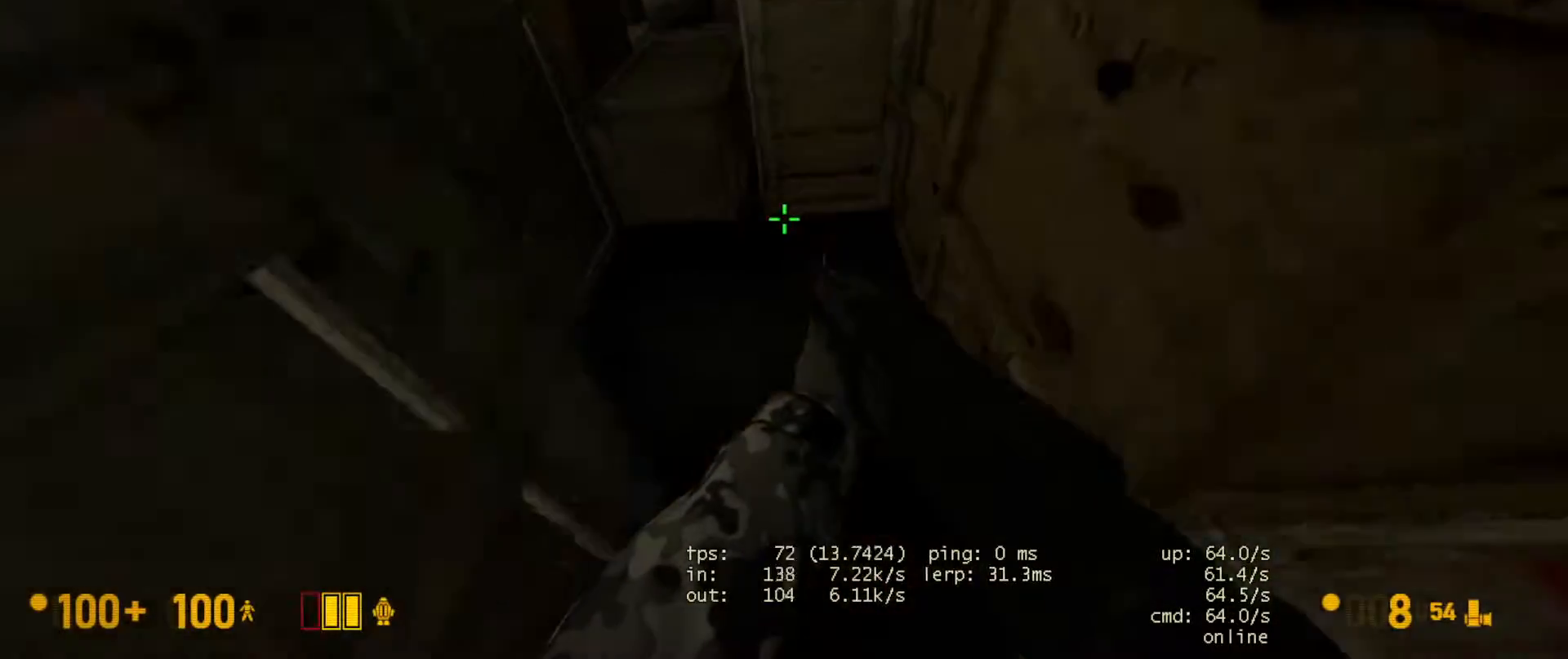
{"keys": ["w"], "mouse": [], "events": [[50, "space", "up"], [117, "ctrl", "up"], [150, "d", "down"], [183, "w", "up"], [317, "d", "up"], [350, "a", "down"], [417, "w", "down"], [450, "a", "up"]]}
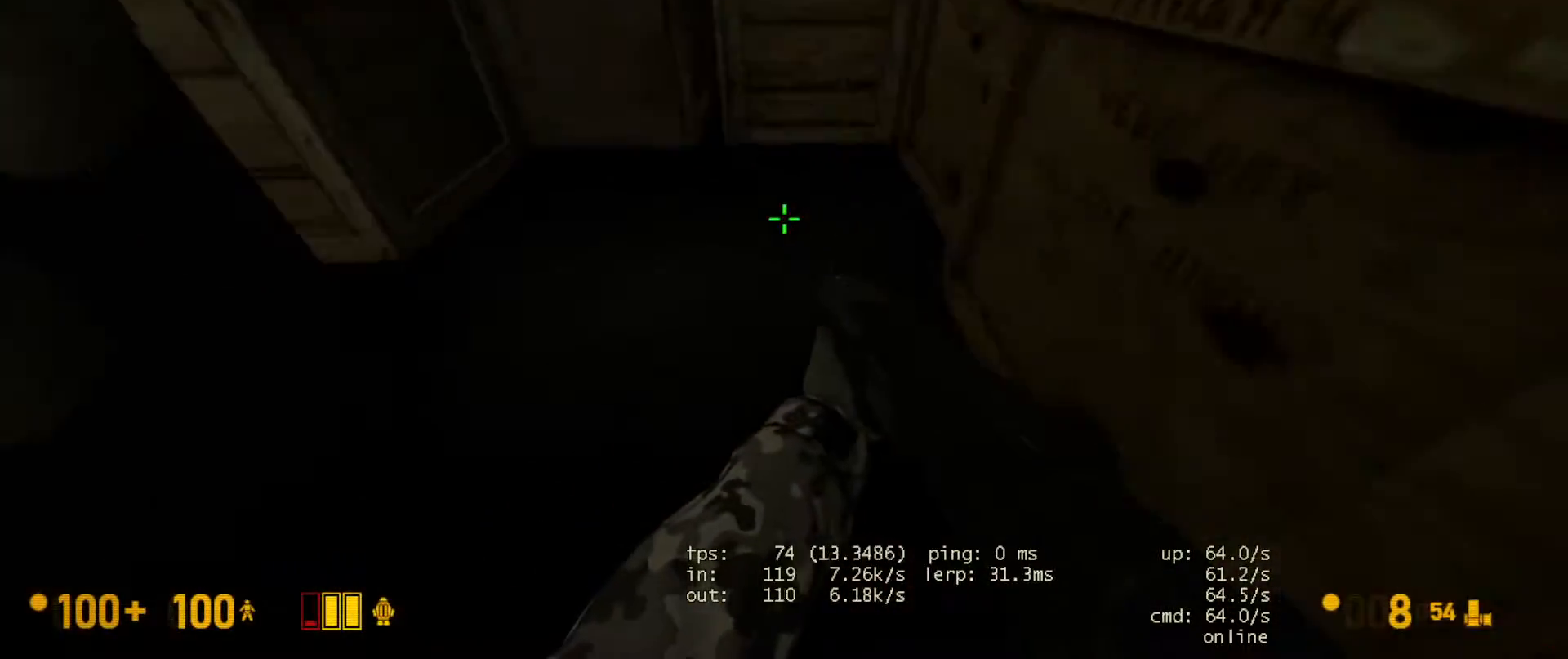
{"keys": ["a", "ctrl"], "mouse": [], "events": [[233, "a", "down"], [233, "space", "down"], [250, "ctrl", "down"], [267, "w", "up"], [350, "space", "up"]]}
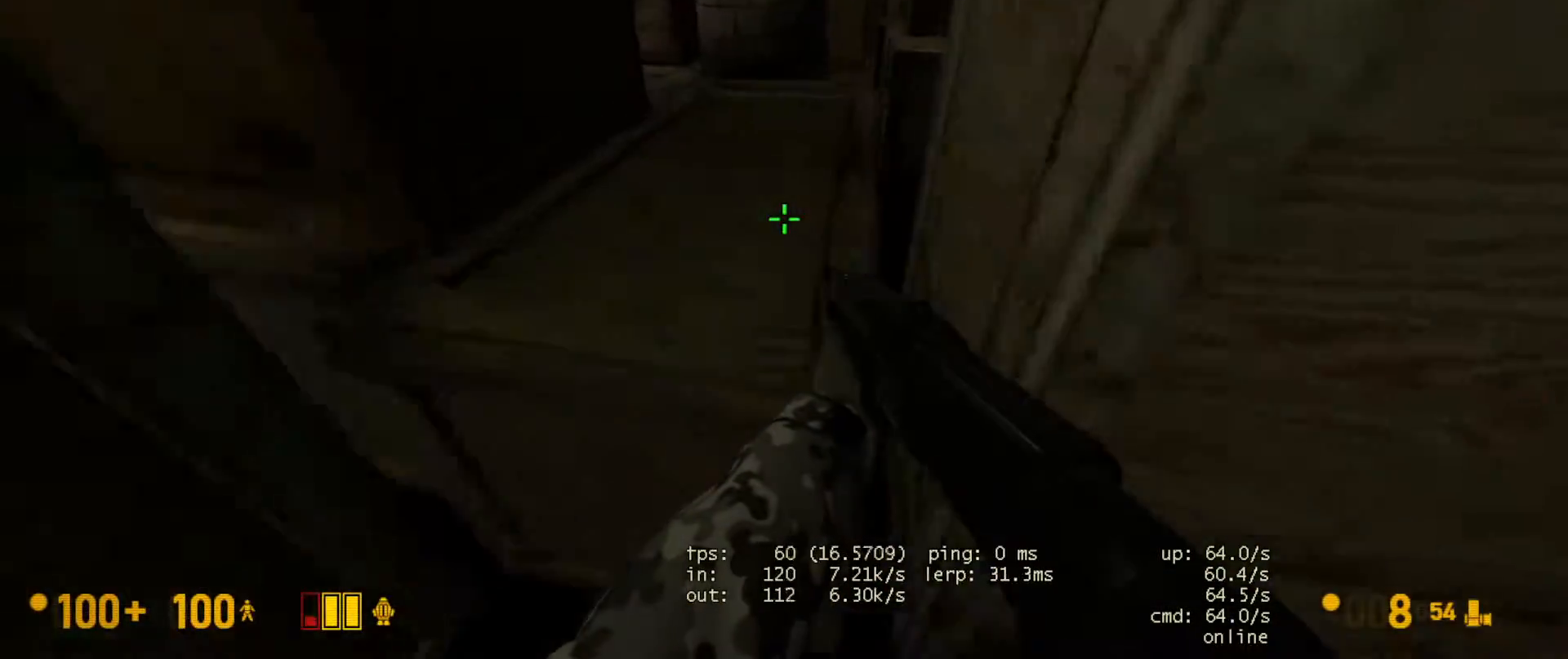
{"keys": ["w"], "mouse": [], "events": [[117, "ctrl", "up"], [150, "a", "up"], [467, "w", "down"]]}
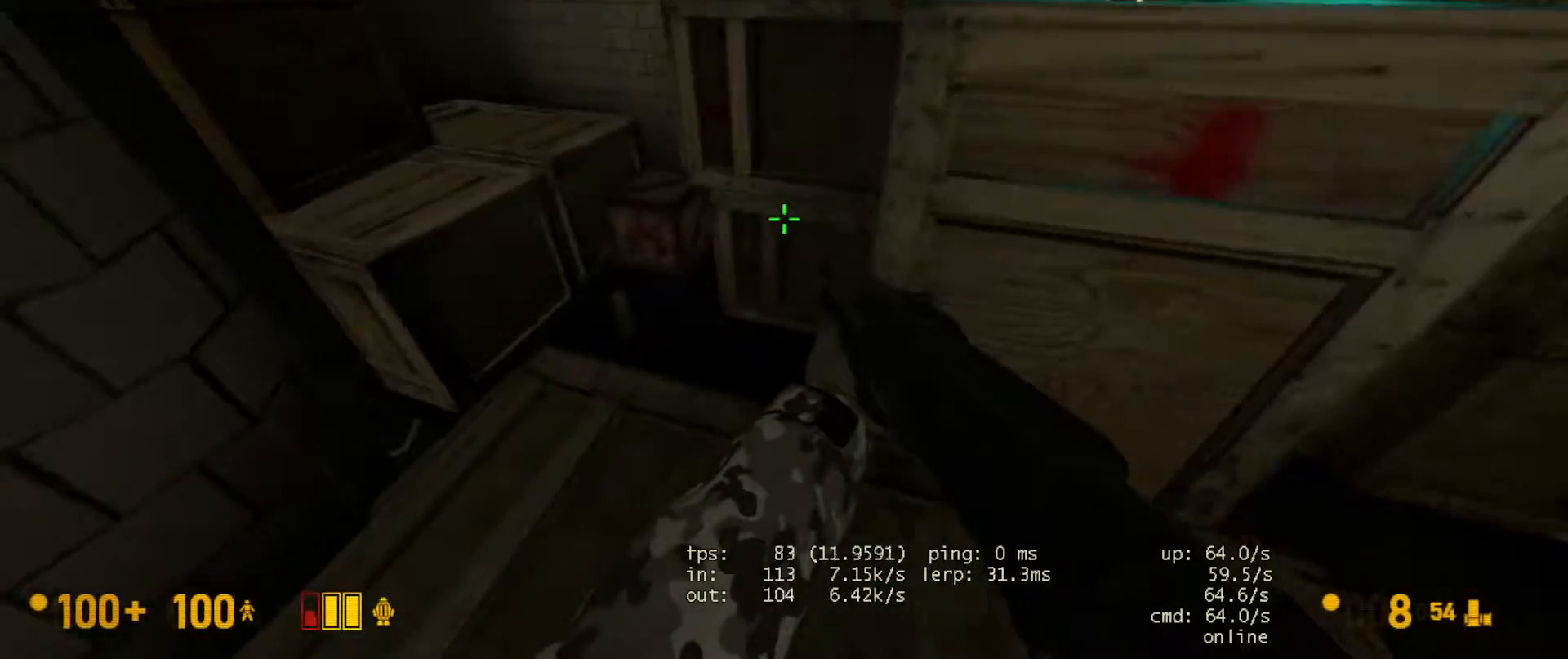
{"keys": ["a", "ctrl"], "mouse": [], "events": [[217, "space", "down"], [233, "a", "down"], [250, "ctrl", "down"], [267, "w", "up"], [333, "space", "up"]]}
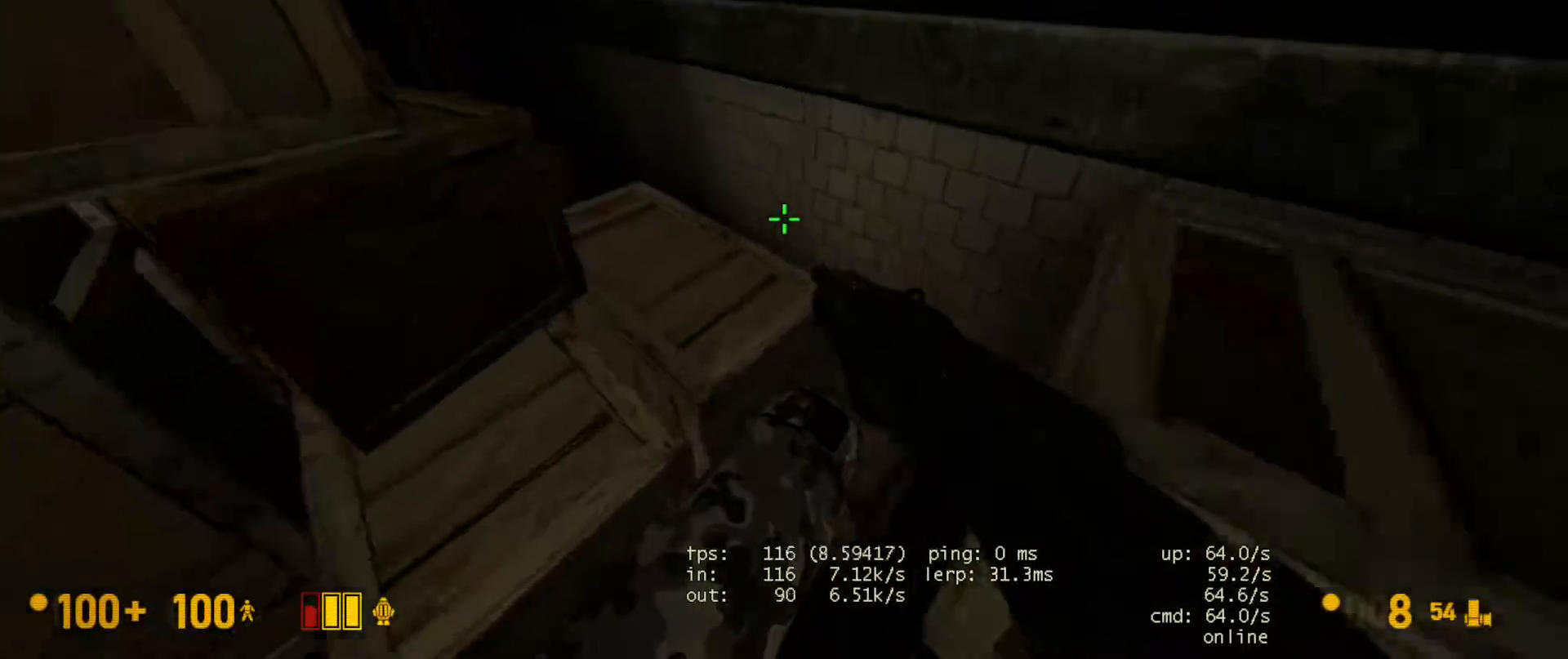
{"keys": [], "mouse": [], "events": [[83, "ctrl", "up"], [100, "a", "up"], [350, "a", "down"], [400, "a", "up"]]}
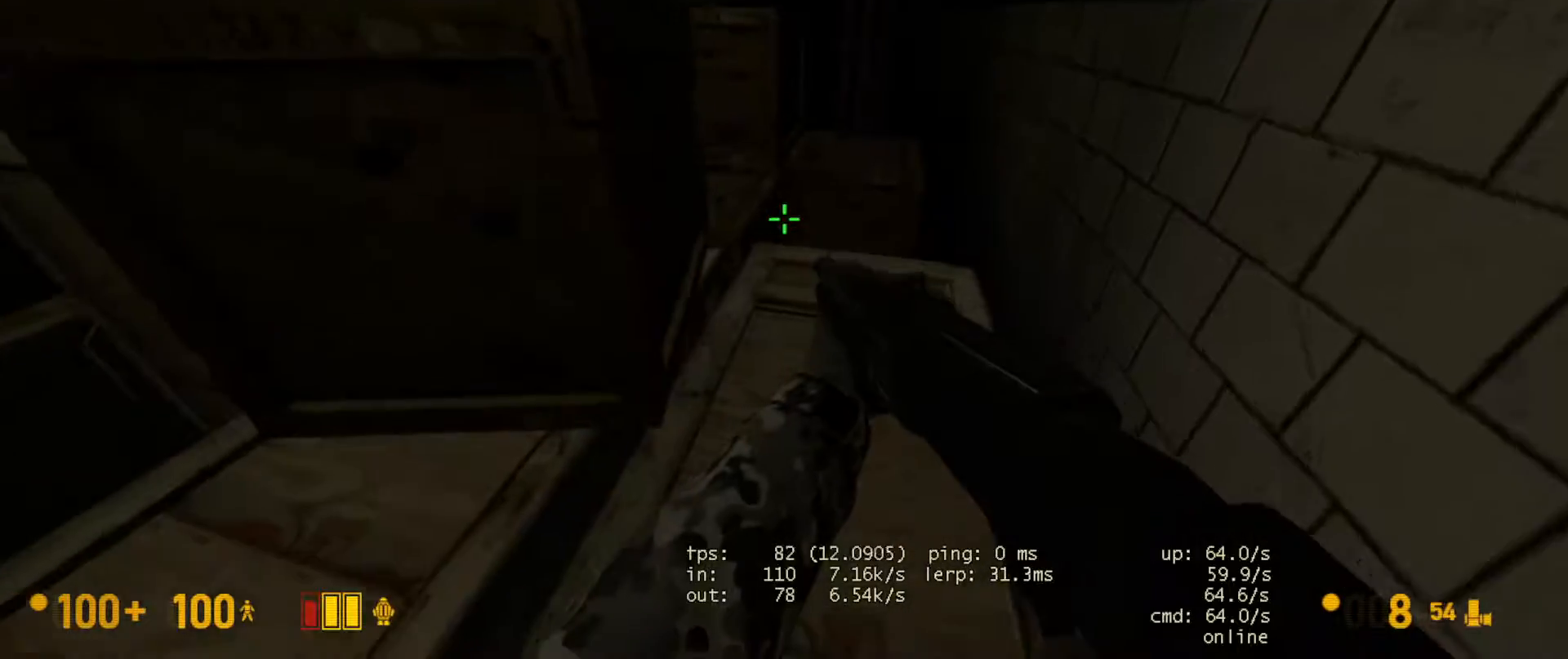
{"keys": ["a", "ctrl"], "mouse": [], "events": [[217, "w", "down"], [350, "space", "down"], [367, "a", "down"], [383, "ctrl", "down"], [450, "w", "up"], [467, "space", "up"]]}
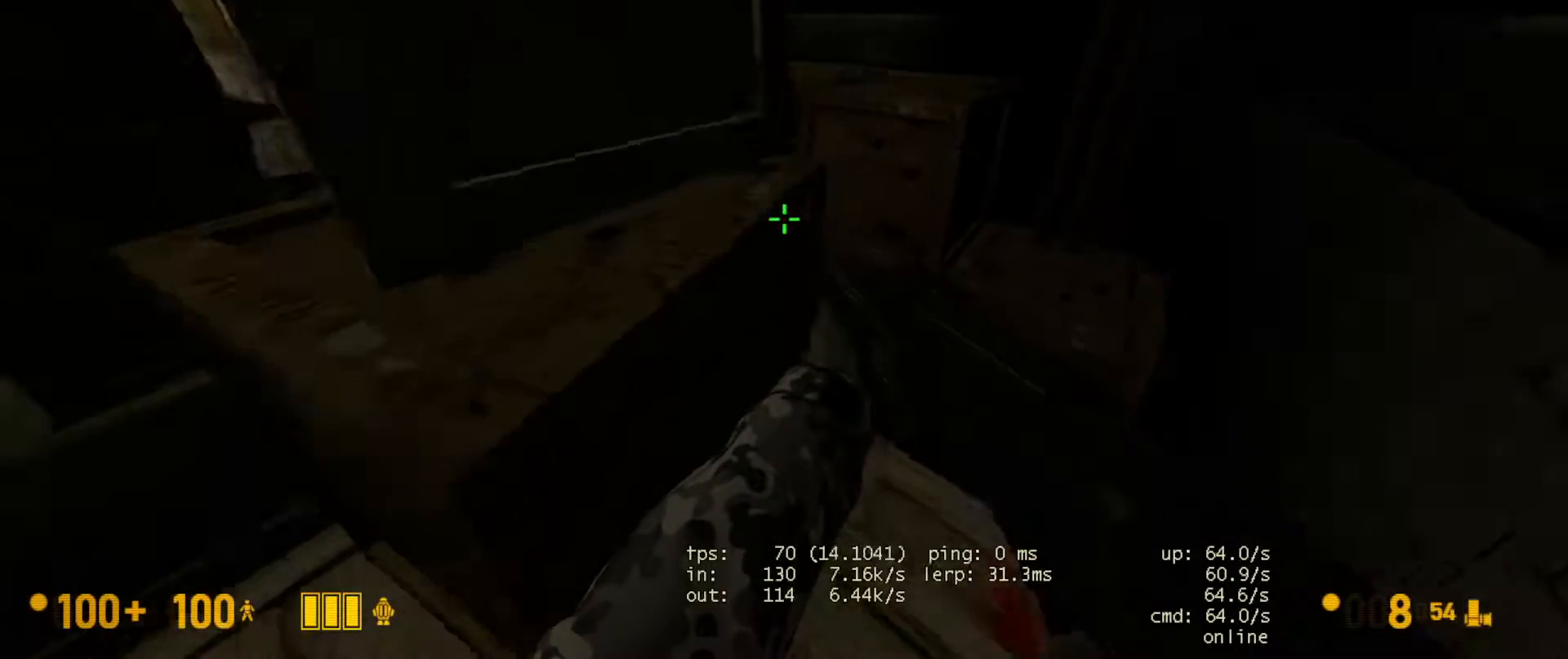
{"keys": ["w"], "mouse": [], "events": [[133, "a", "up"], [183, "ctrl", "up"], [417, "w", "down"]]}
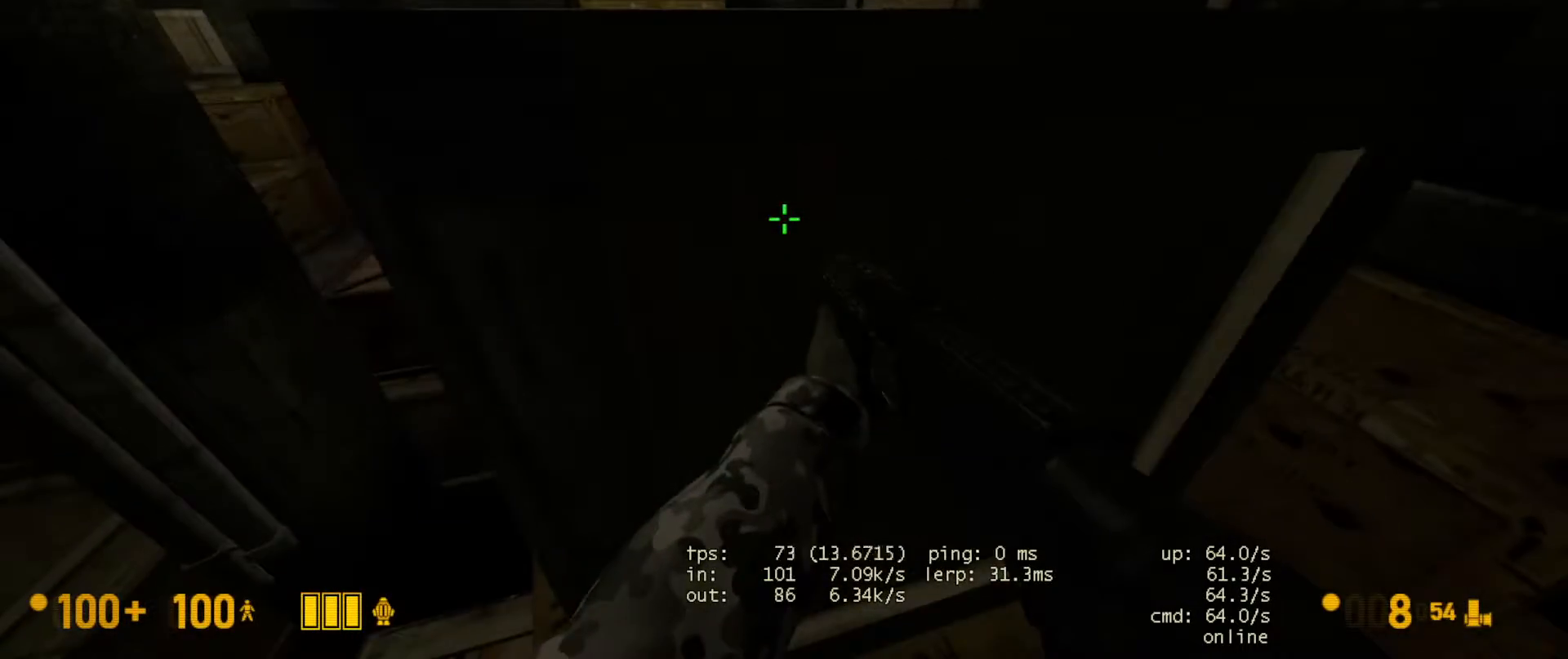
{"keys": ["w"], "mouse": [], "events": [[50, "space", "down"], [67, "ctrl", "down"], [100, "a", "down"], [133, "w", "up"], [167, "space", "up"], [200, "w", "down"], [233, "a", "up"], [333, "ctrl", "up"]]}
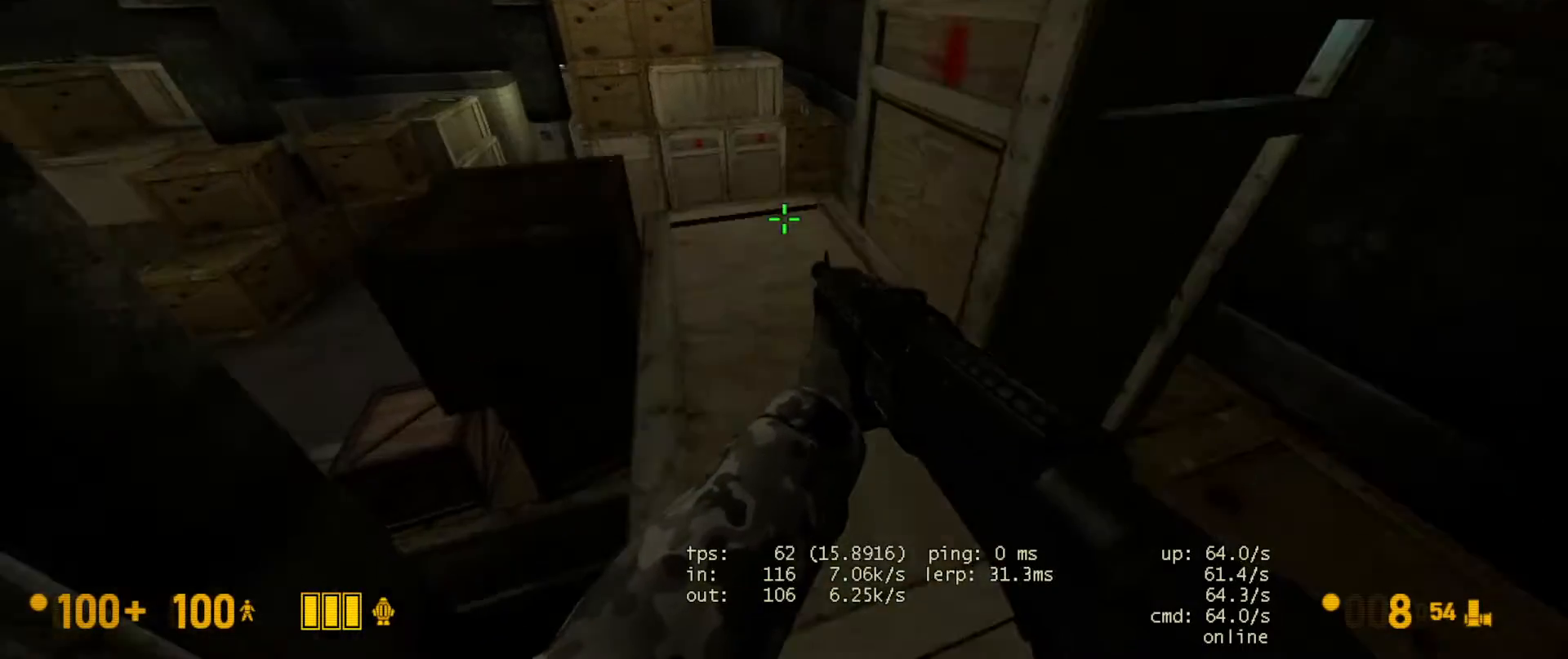
{"keys": ["d"], "mouse": [], "events": [[183, "space", "down"], [183, "w", "up"], [217, "d", "down"], [233, "ctrl", "down"], [283, "space", "up"], [417, "ctrl", "up"]]}
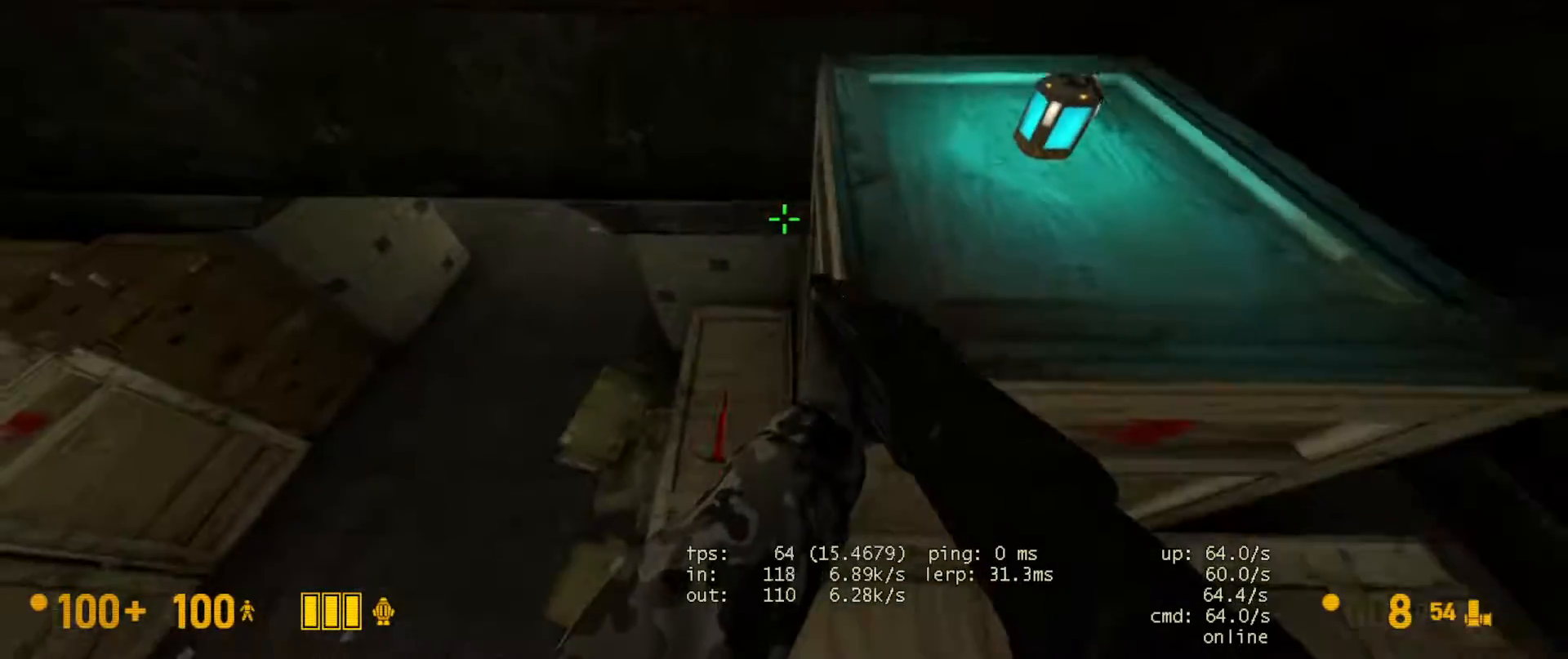
{"keys": [], "mouse": [], "events": [[33, "w", "down"], [133, "w", "up"], [183, "d", "up"], [317, "w", "down"], [400, "w", "up"]]}
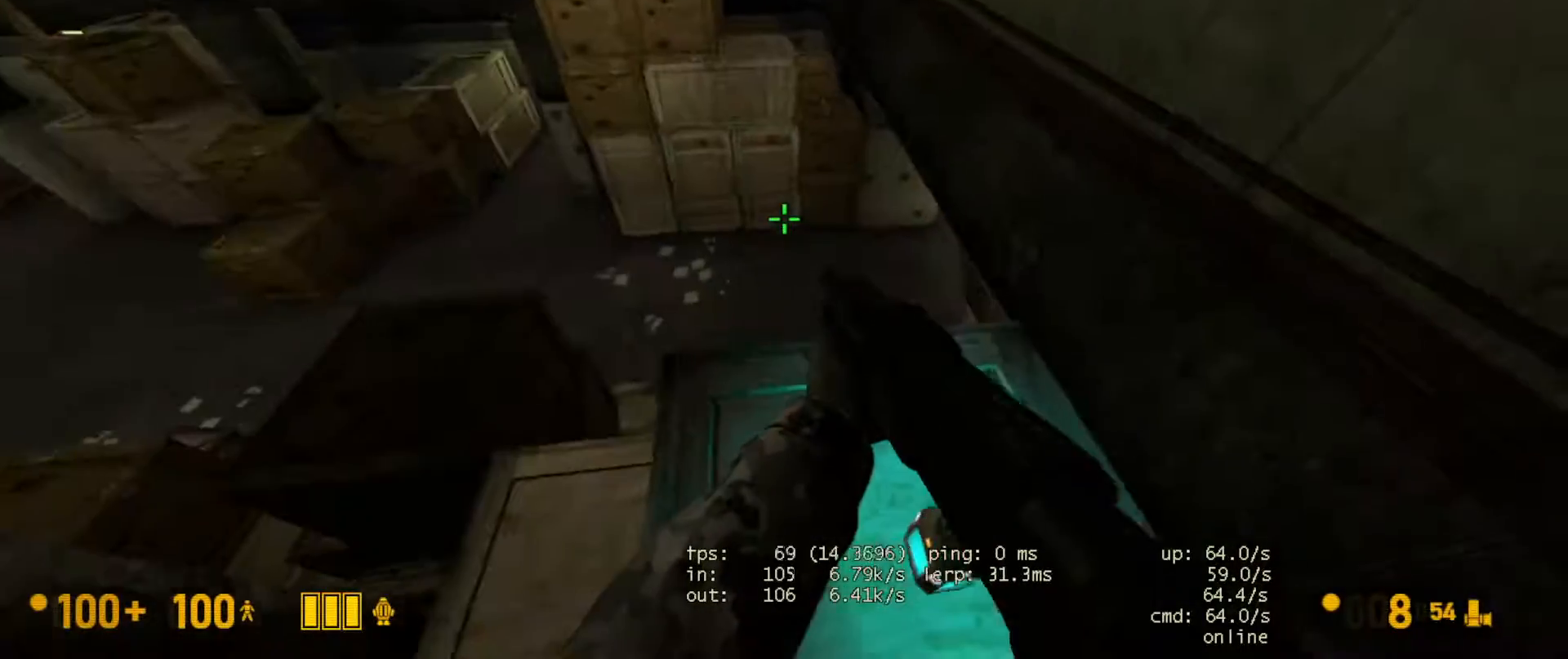
{"keys": ["a", "ctrl"], "mouse": [], "events": [[50, "w", "down"], [267, "space", "down"], [300, "ctrl", "down"], [317, "w", "up"], [350, "a", "down"], [383, "space", "up"]]}
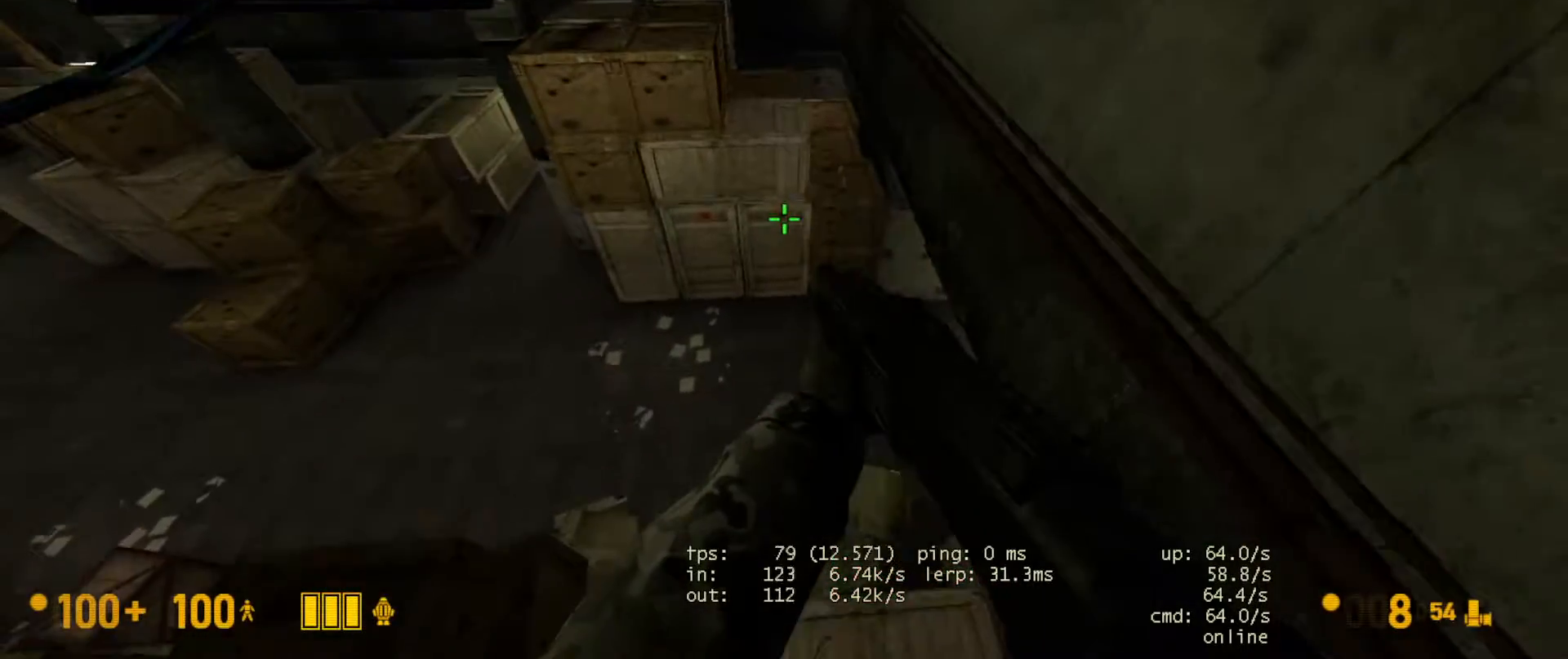
{"keys": ["a"], "mouse": [], "events": [[100, "mouse_wheel", "down"], [283, "mouse_wheel", "up"], [483, "ctrl", "up"]]}
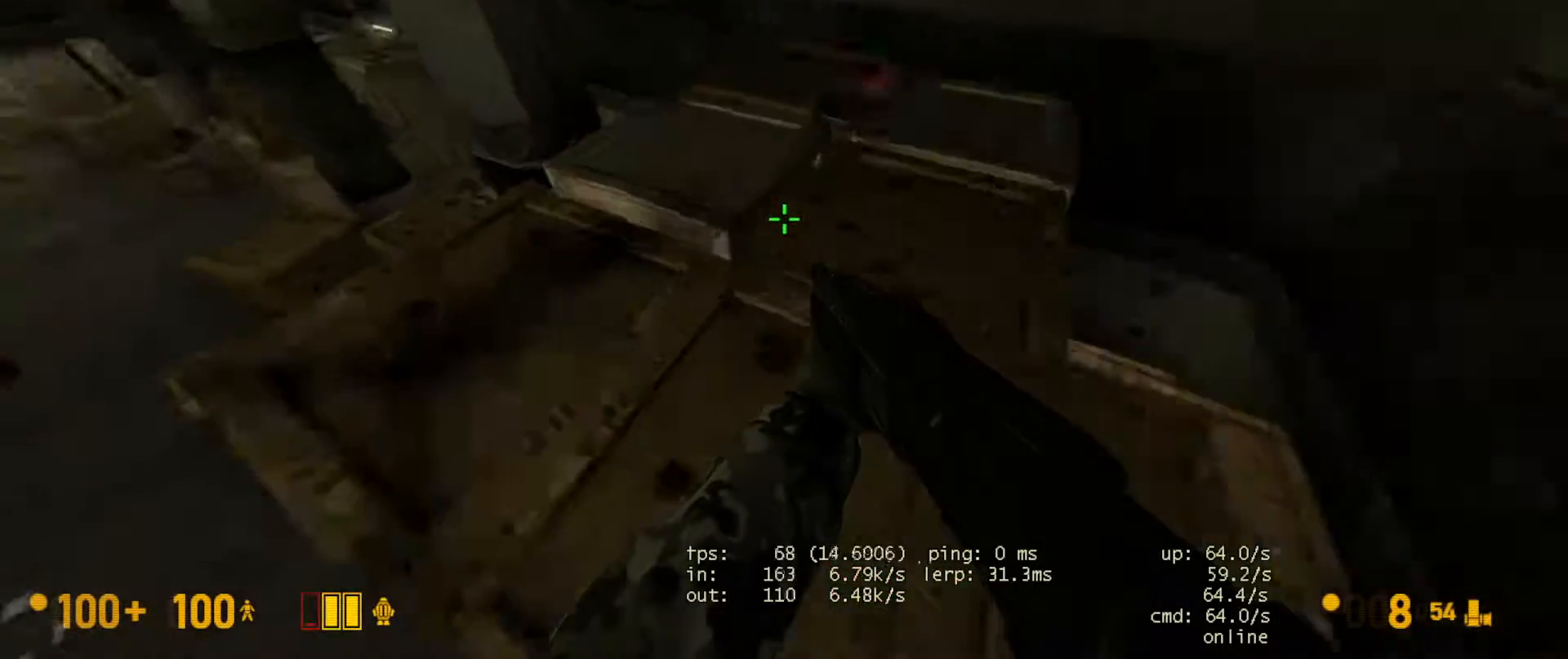
{"keys": ["a", "w"], "mouse": [], "events": [[17, "a", "up"], [217, "d", "down"], [433, "d", "up"], [467, "a", "down"], [483, "w", "down"]]}
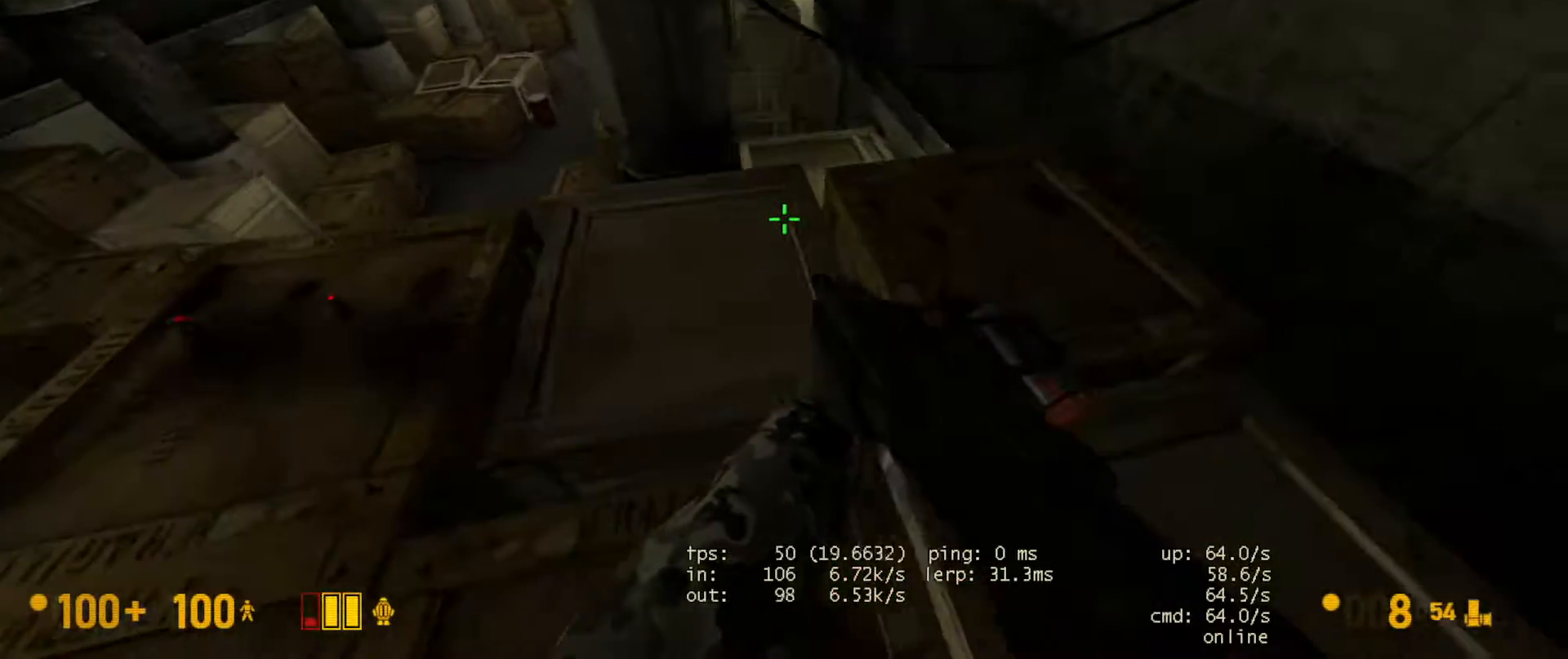
{"keys": ["w"], "mouse": [], "events": [[50, "a", "up"], [167, "d", "down"], [250, "d", "up"]]}
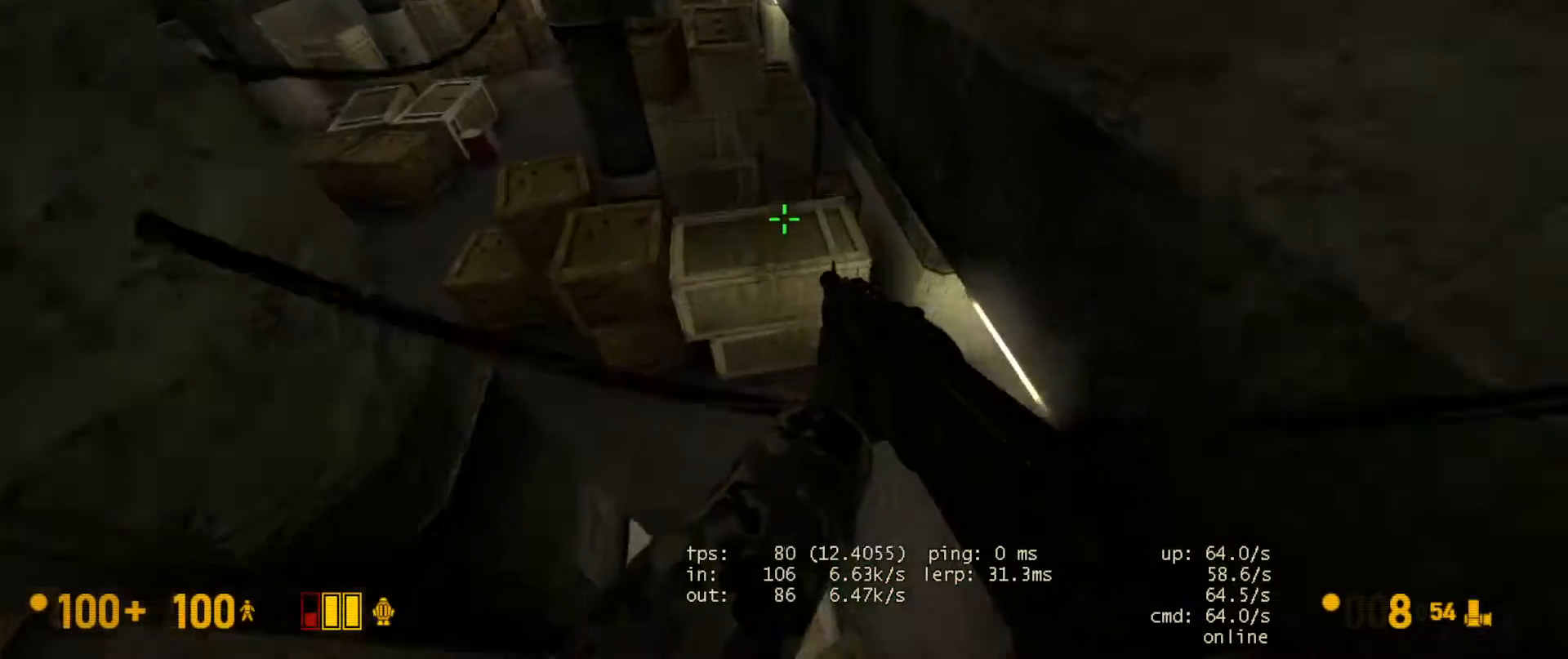
{"keys": ["w"], "mouse": [], "events": [[217, "w", "up"], [283, "a", "down"], [367, "a", "up"], [500, "w", "down"]]}
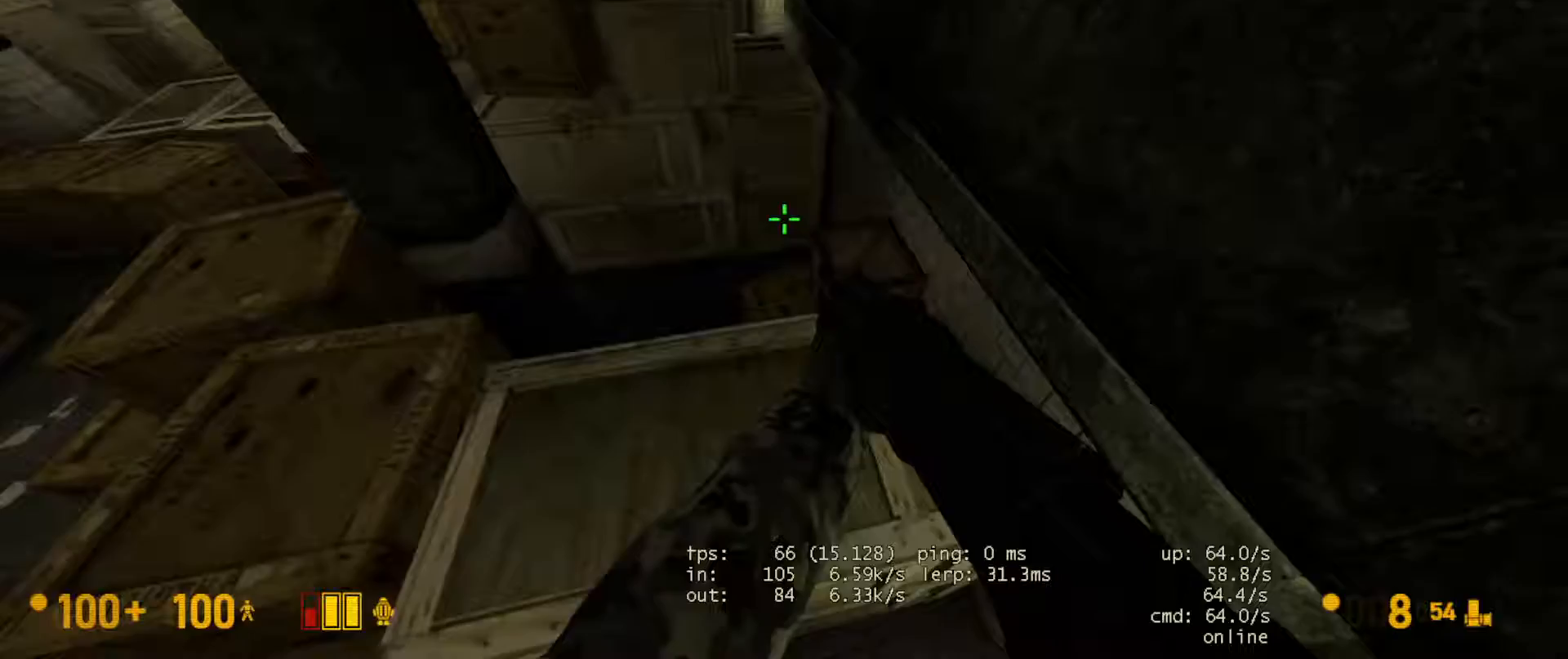
{"keys": ["ctrl"], "mouse": [], "events": [[67, "d", "down"], [150, "d", "up"], [267, "space", "down"], [300, "ctrl", "down"], [317, "w", "up"], [383, "space", "up"]]}
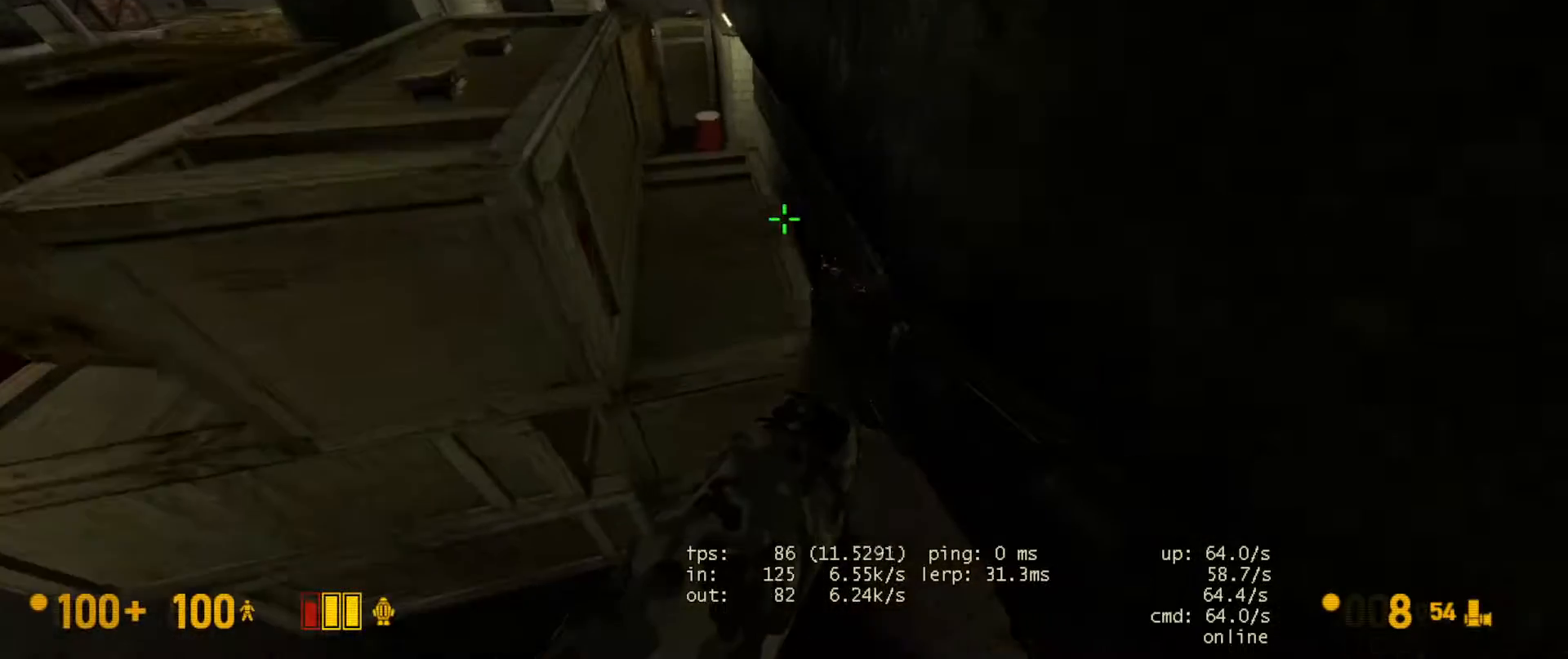
{"keys": ["s"], "mouse": [], "events": [[17, "a", "down"], [183, "ctrl", "up"], [233, "a", "up"], [467, "s", "down"]]}
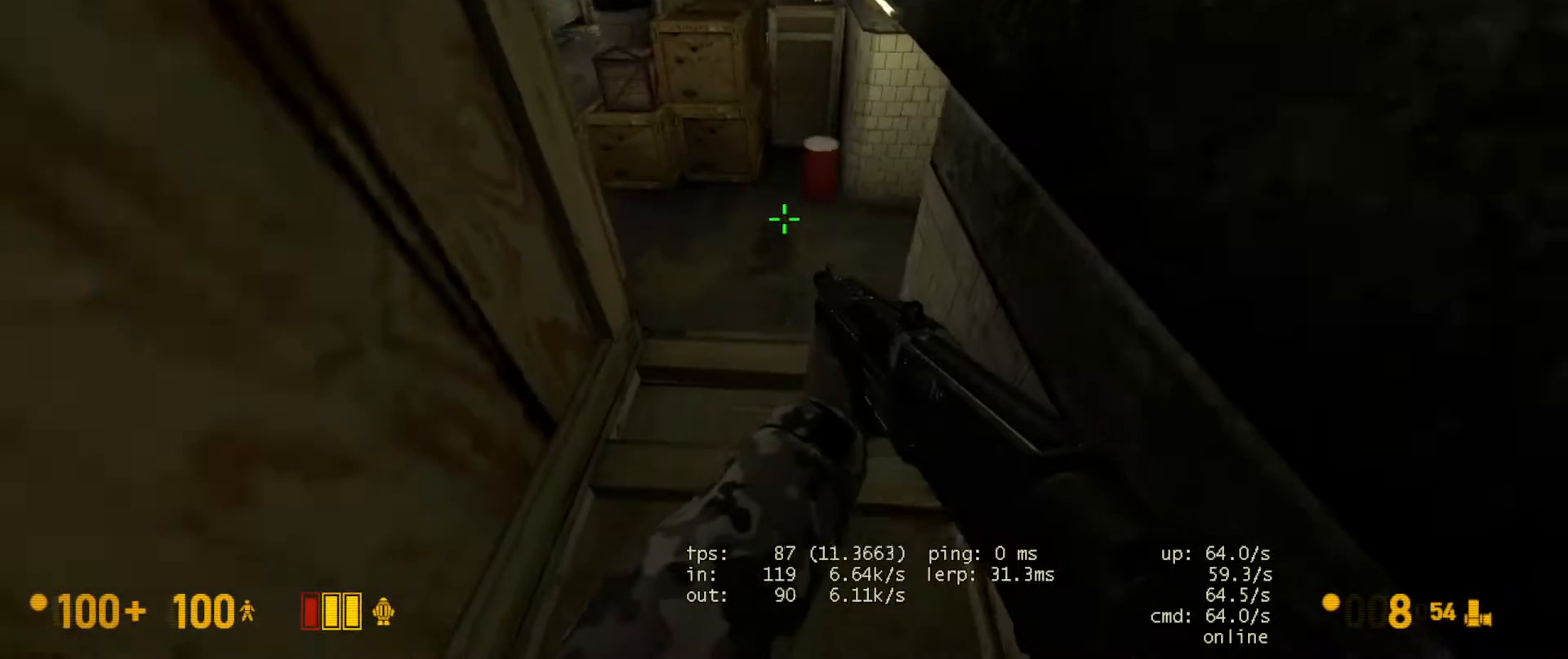
{"keys": [], "mouse": [], "events": [[83, "s", "up"]]}
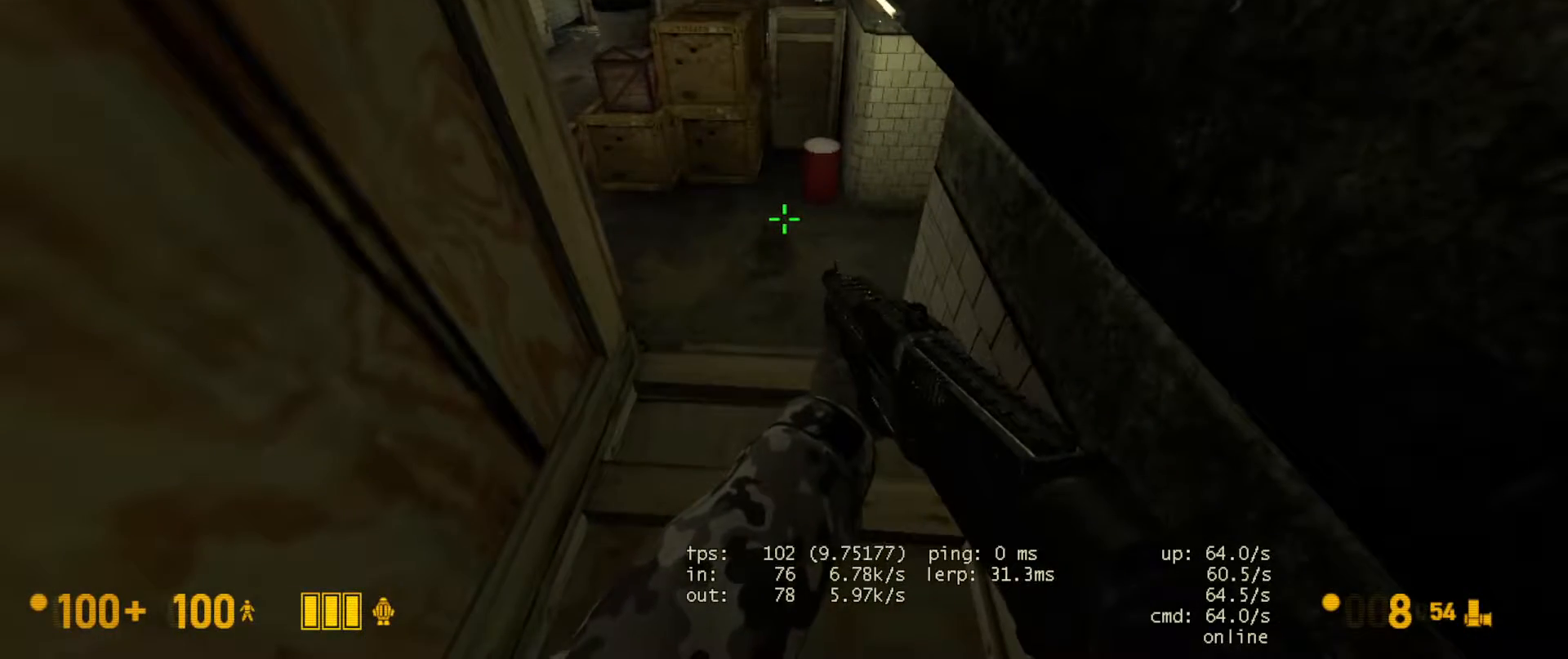
{"keys": [], "mouse": [], "events": []}
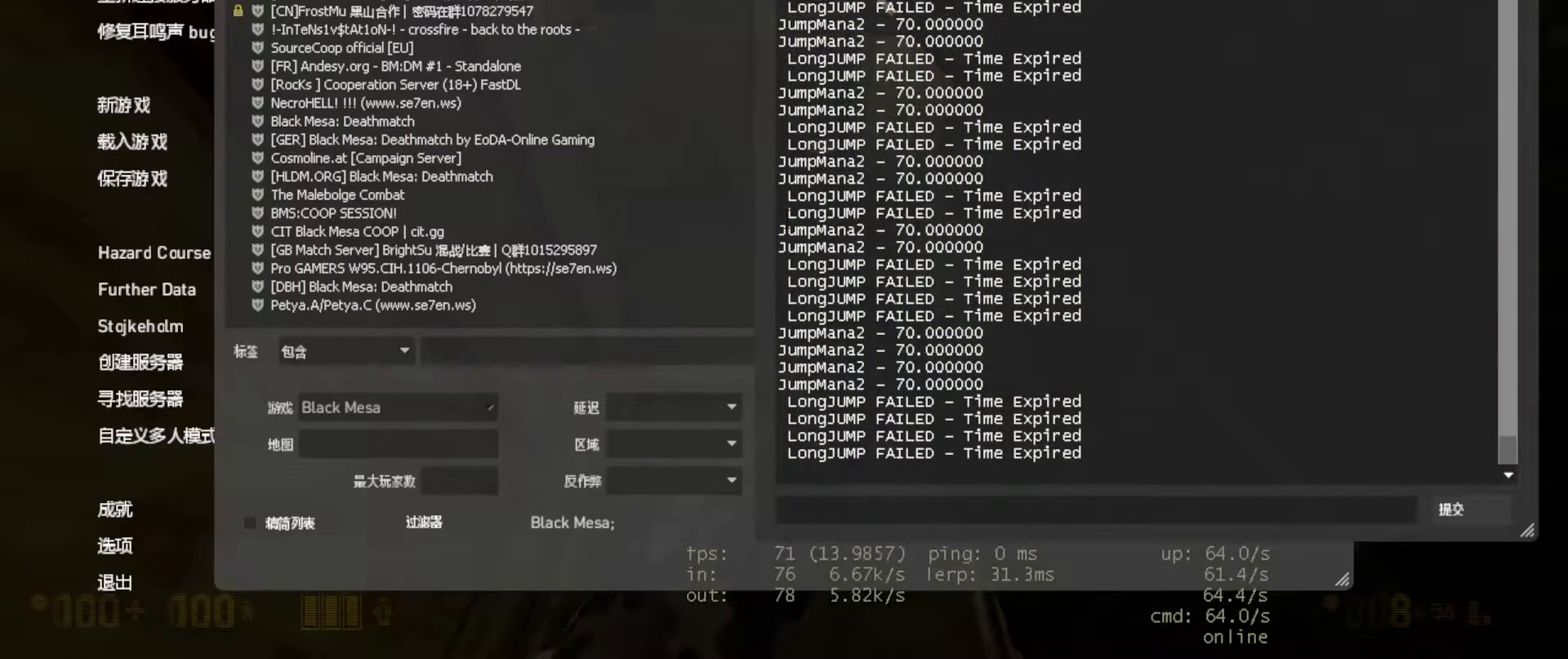
{"keys": [], "mouse": [], "events": [[200, "tab", "down"], [433, "tab", "up"]]}
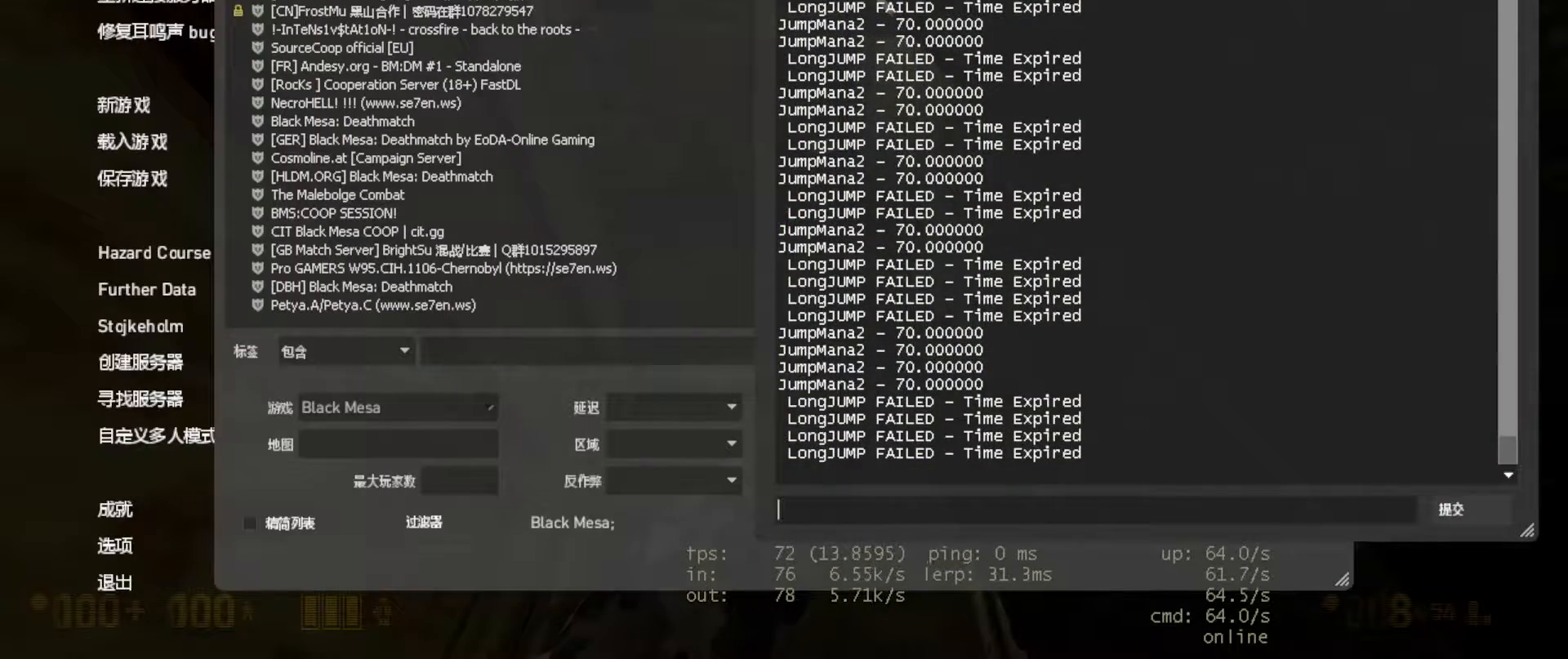
{"keys": [], "mouse": [], "events": []}
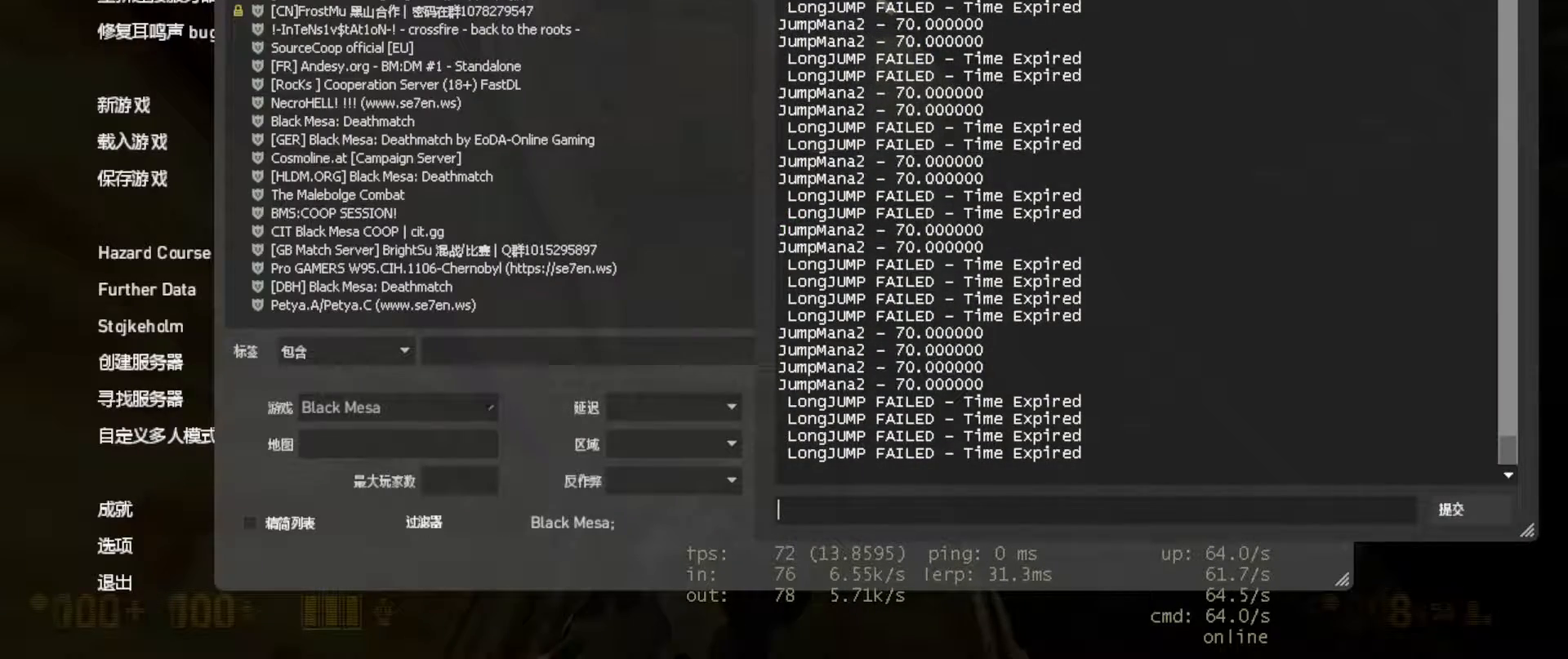
{"keys": [], "mouse": [], "events": []}
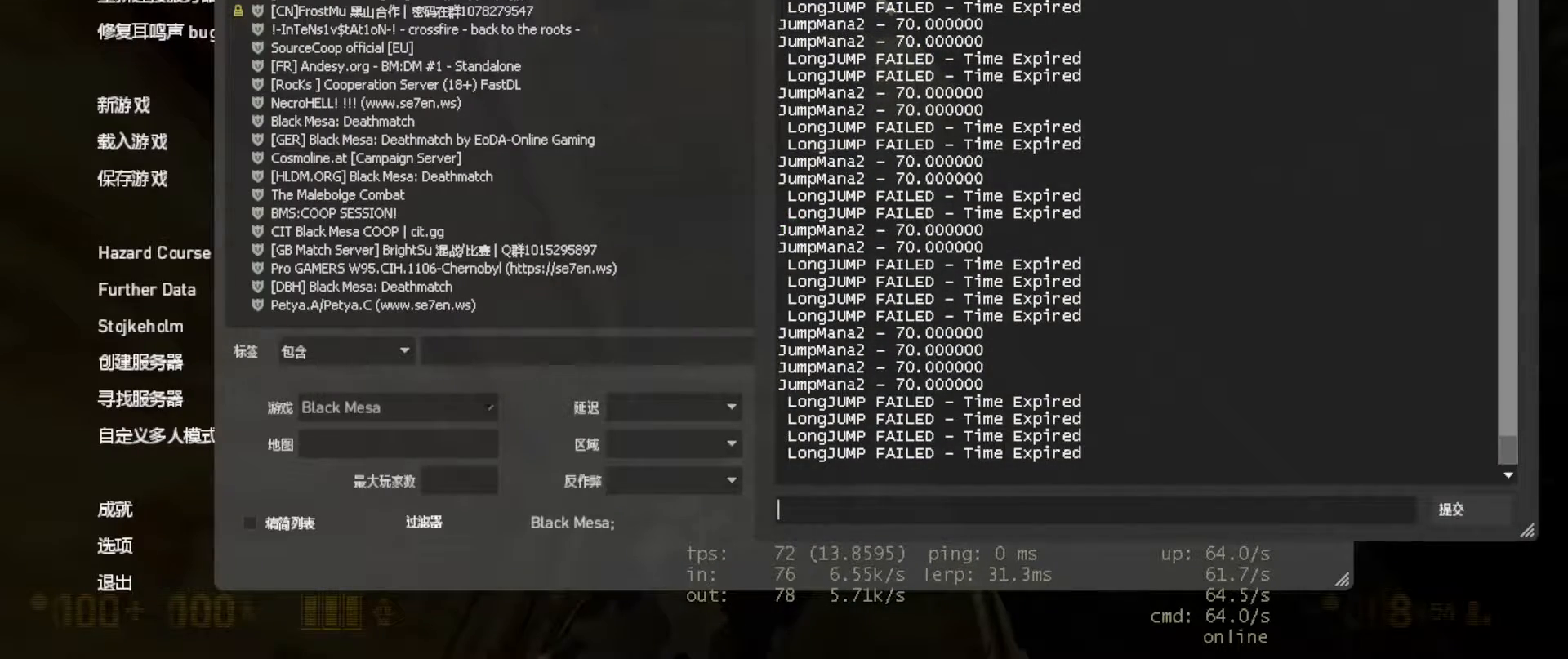
{"keys": [], "mouse": [], "events": []}
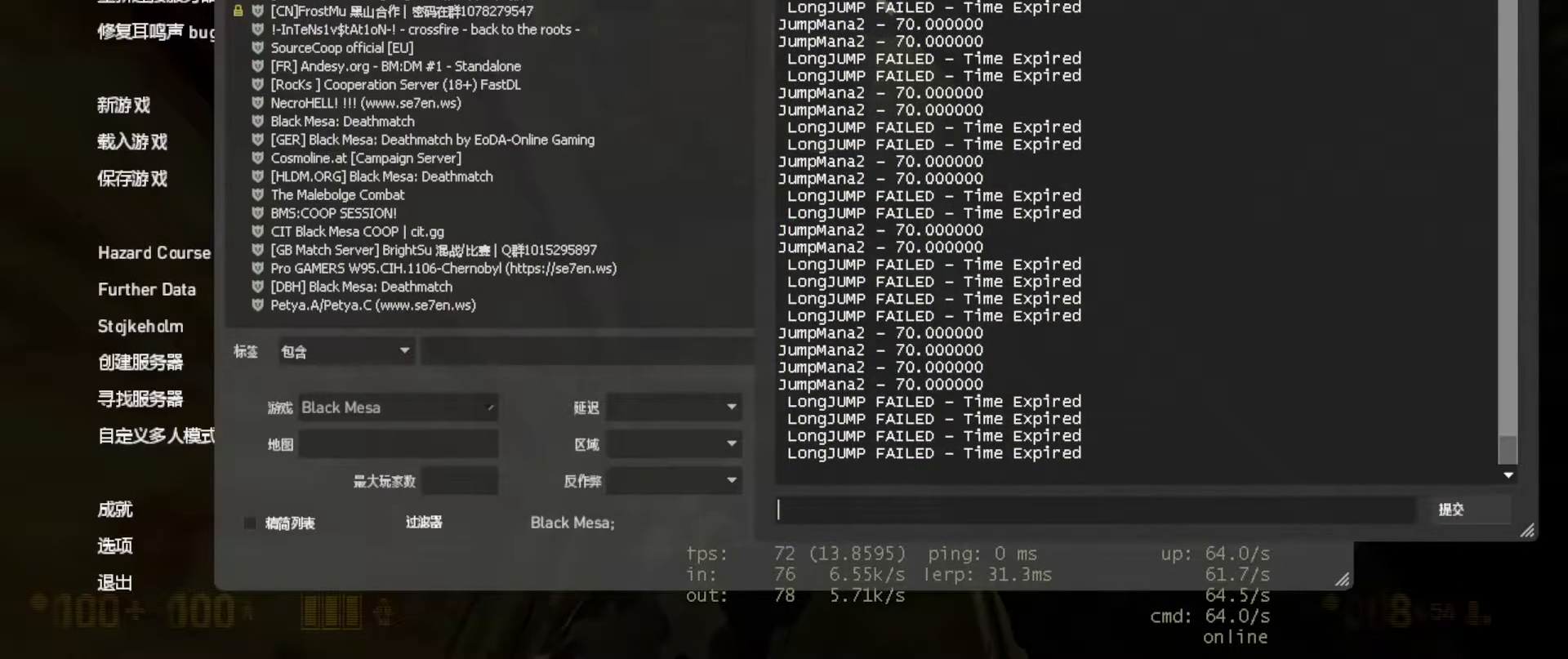
{"keys": [], "mouse": [], "events": []}
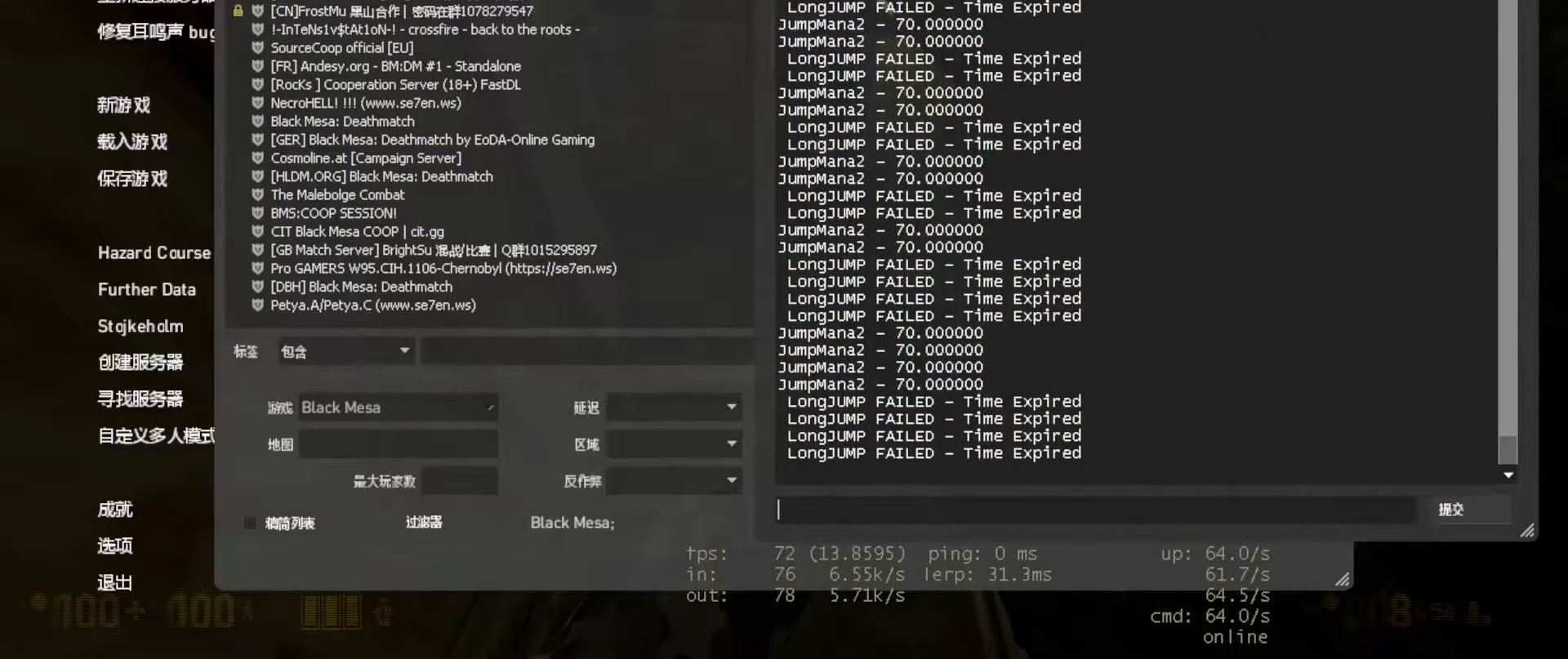
{"keys": [], "mouse": [], "events": []}
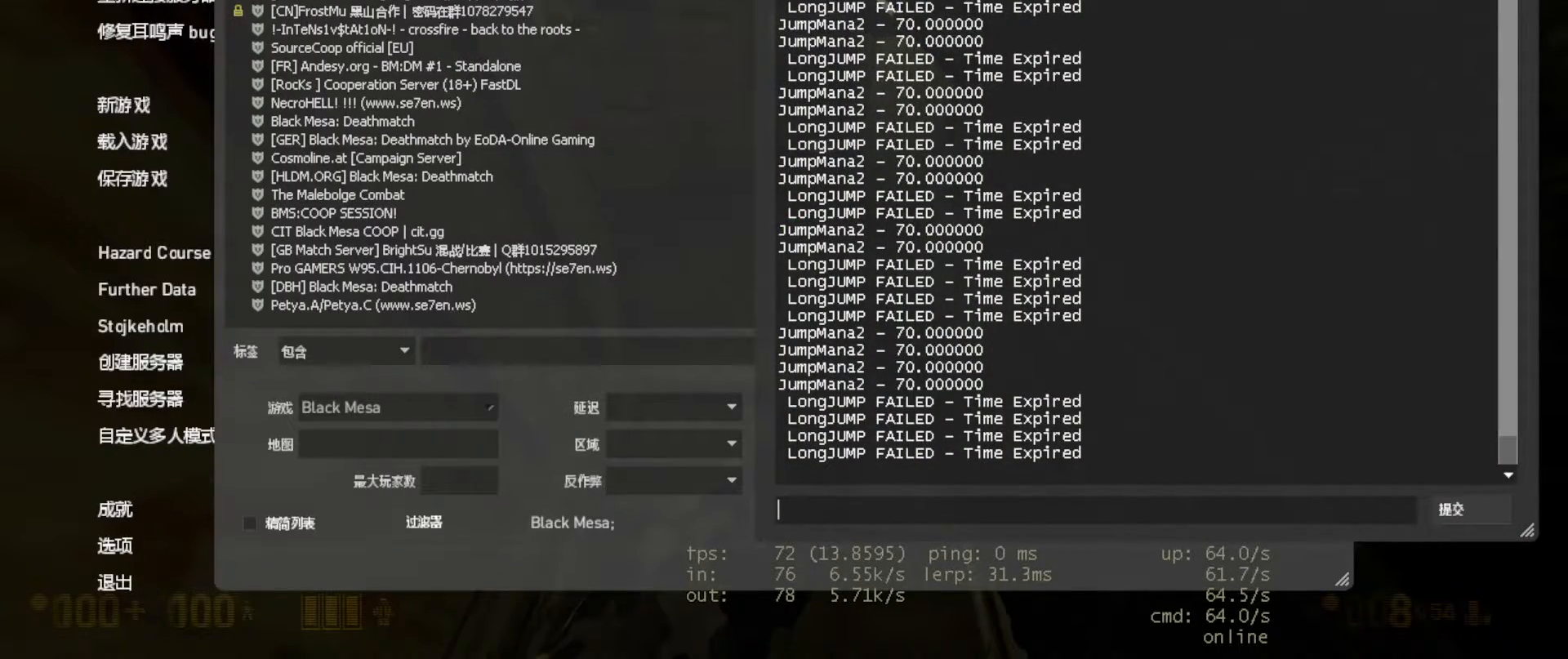
{"keys": [], "mouse": ["left"], "events": [[483, "mouse_left", "down"]]}